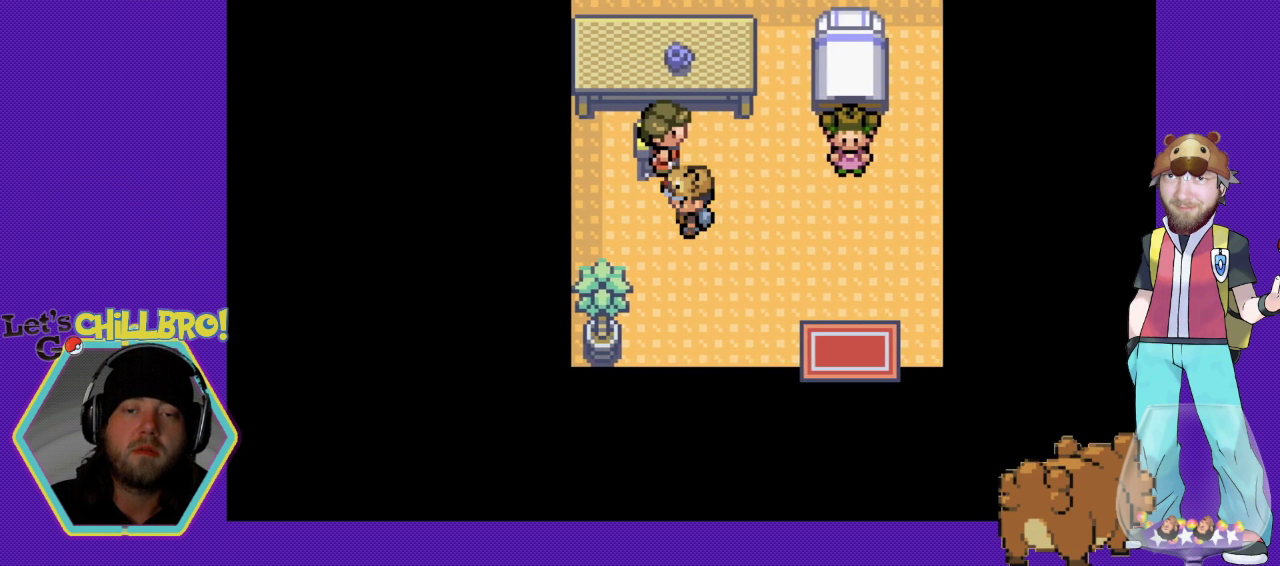
Gameplay with a controller (Nintendo layout); each line is a JSON object with the inputs held at the frame after it. "events" lists button and stick changes between this image and that frame as [ms after this image, input, new state], when the widget could be followed in between. Not read: L1 L3 R1 R3.
{"buttons": [], "events": [[133, "DPAD_UP", "up"], [167, "A", "down"], [333, "A", "up"]]}
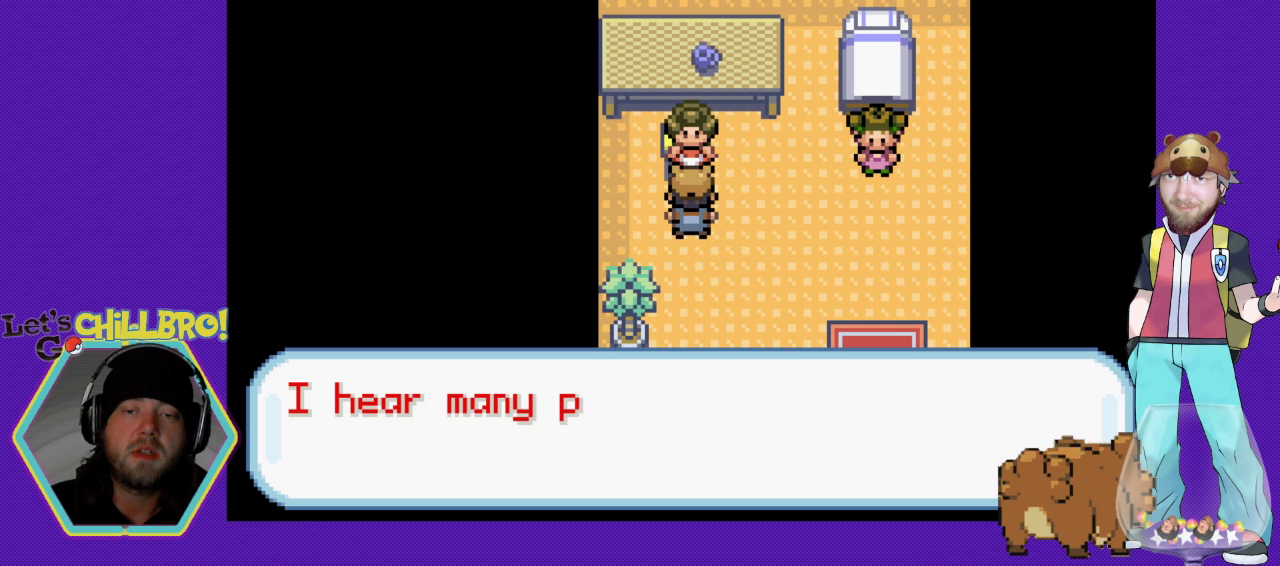
{"buttons": [], "events": []}
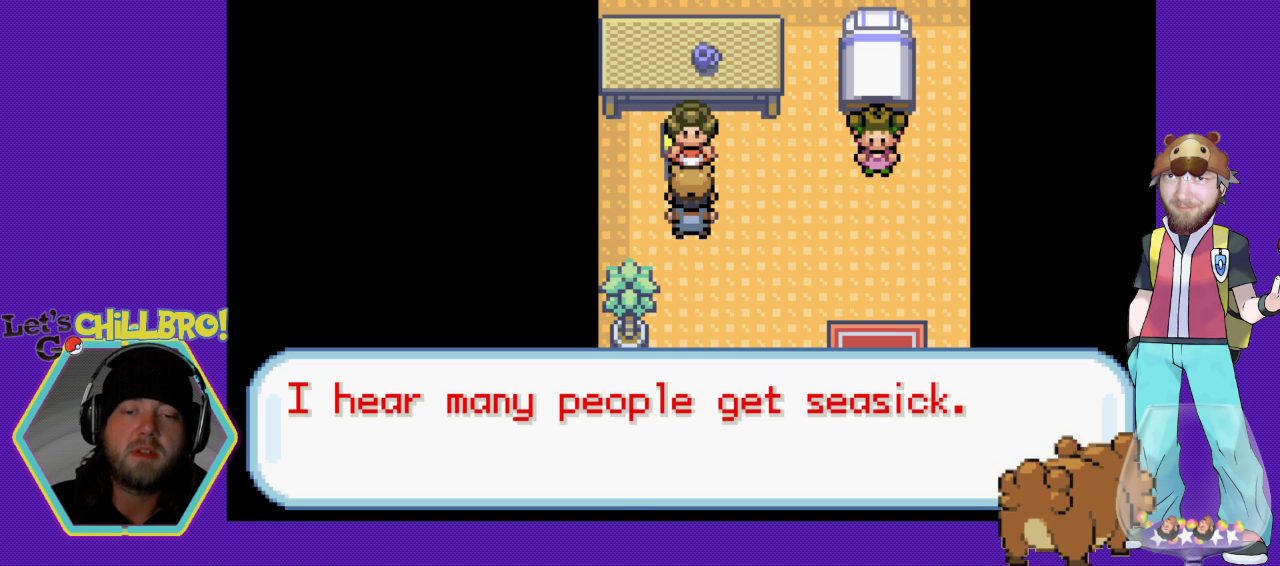
{"buttons": ["B"], "events": [[400, "B", "down"]]}
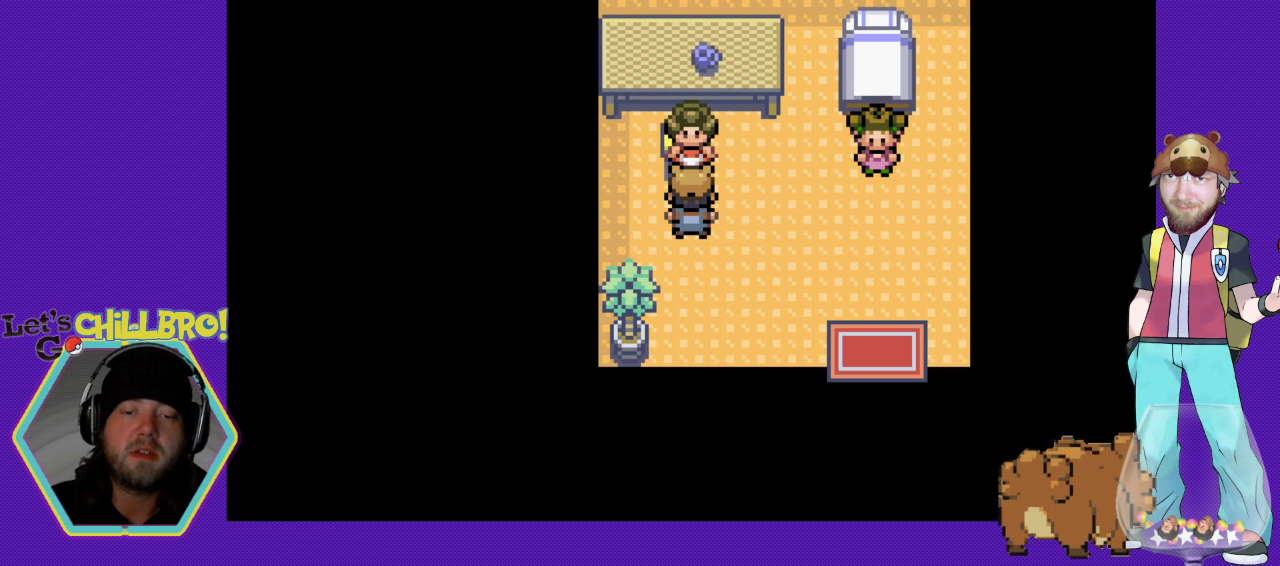
{"buttons": ["B", "DPAD_DOWN", "DPAD_RIGHT"], "events": [[133, "DPAD_RIGHT", "down"], [400, "DPAD_DOWN", "down"]]}
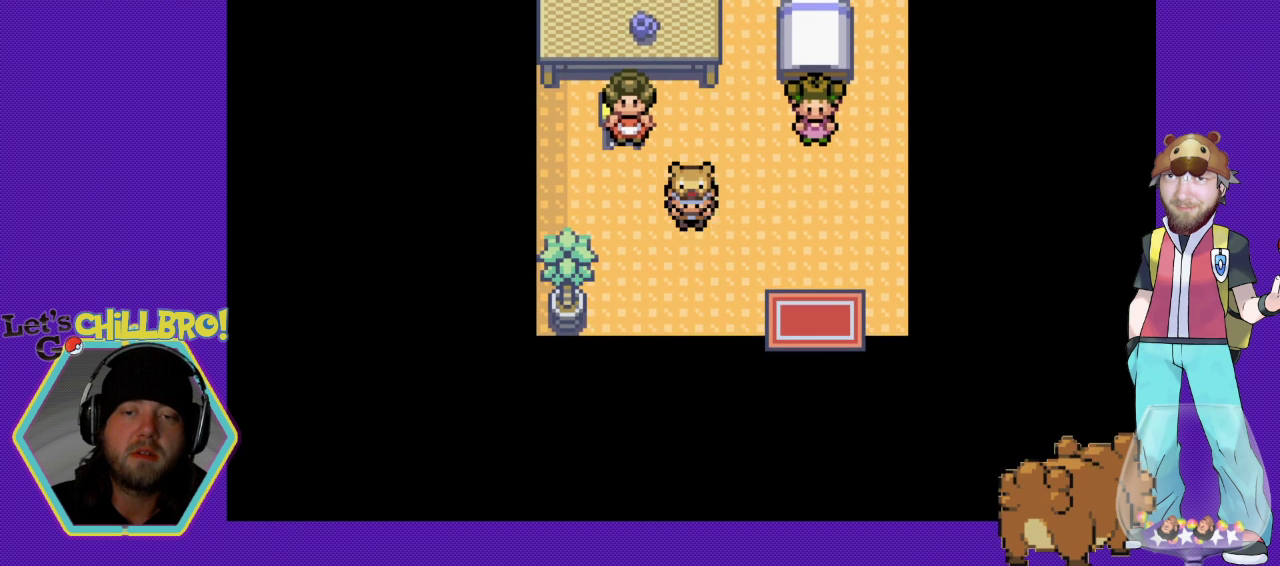
{"buttons": ["B", "DPAD_RIGHT"], "events": [[200, "DPAD_RIGHT", "up"], [233, "DPAD_RIGHT", "down"], [300, "DPAD_DOWN", "up"]]}
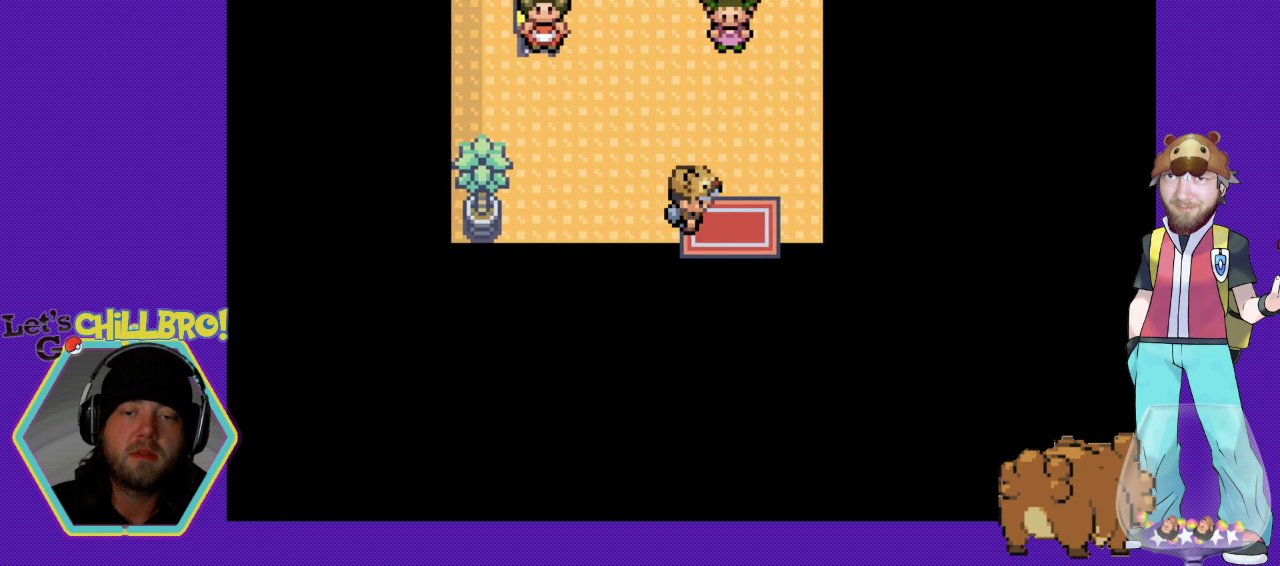
{"buttons": ["B", "DPAD_DOWN"], "events": [[33, "DPAD_DOWN", "down"], [33, "DPAD_RIGHT", "up"]]}
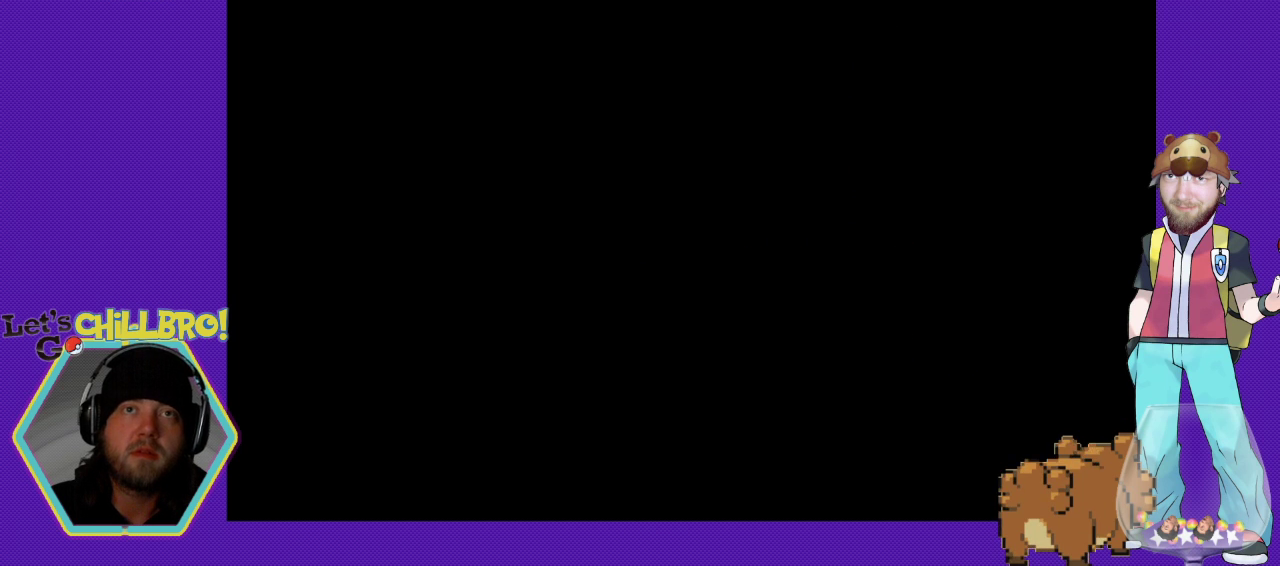
{"buttons": [], "events": [[33, "B", "up"], [33, "DPAD_DOWN", "up"]]}
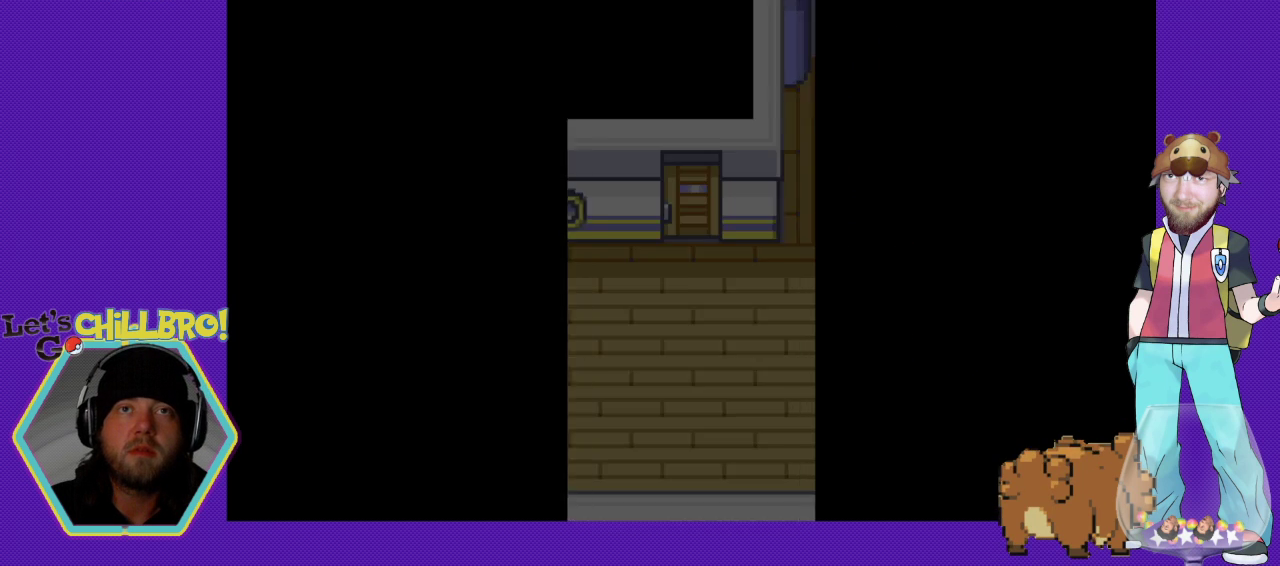
{"buttons": [], "events": []}
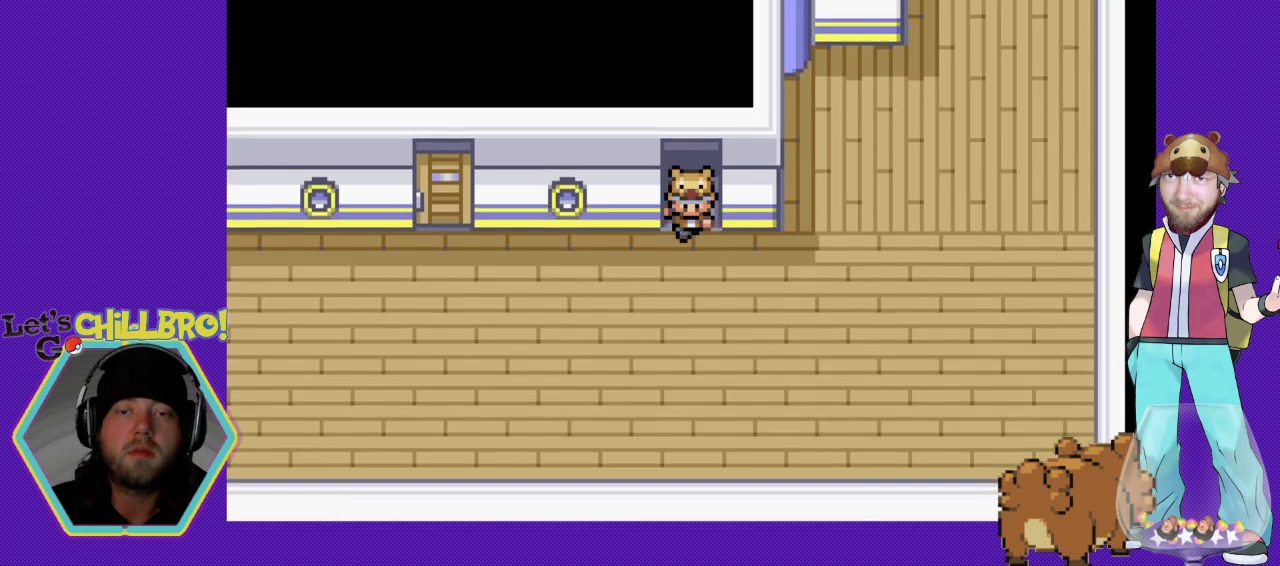
{"buttons": [], "events": []}
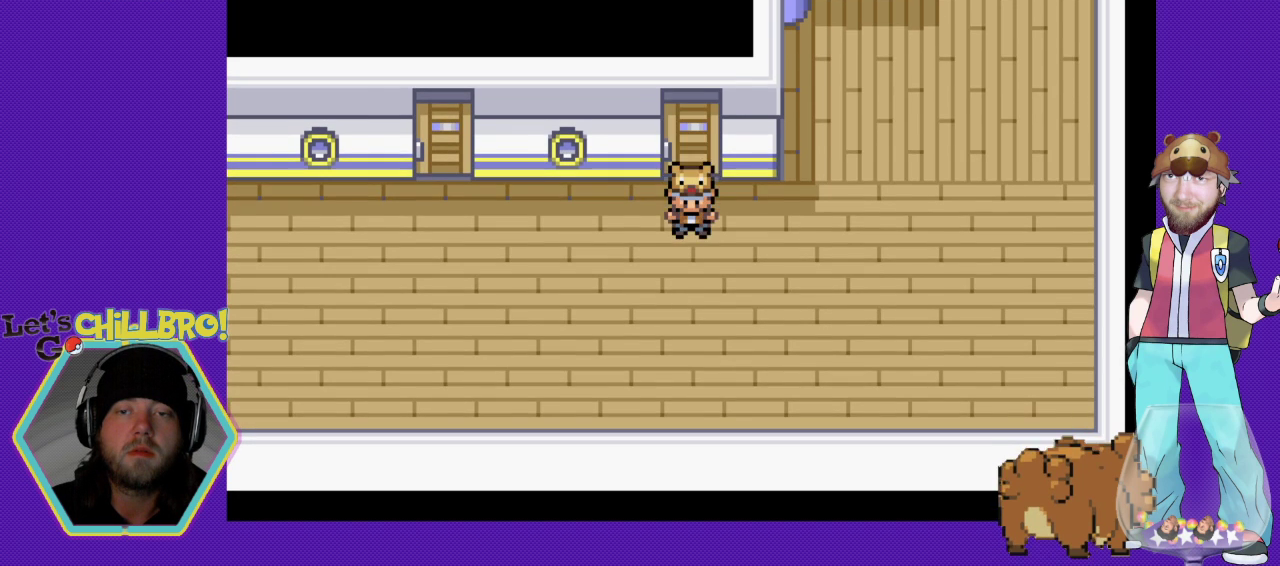
{"buttons": [], "events": [[67, "B", "down"], [67, "DPAD_RIGHT", "down"], [333, "B", "up"], [333, "DPAD_RIGHT", "up"]]}
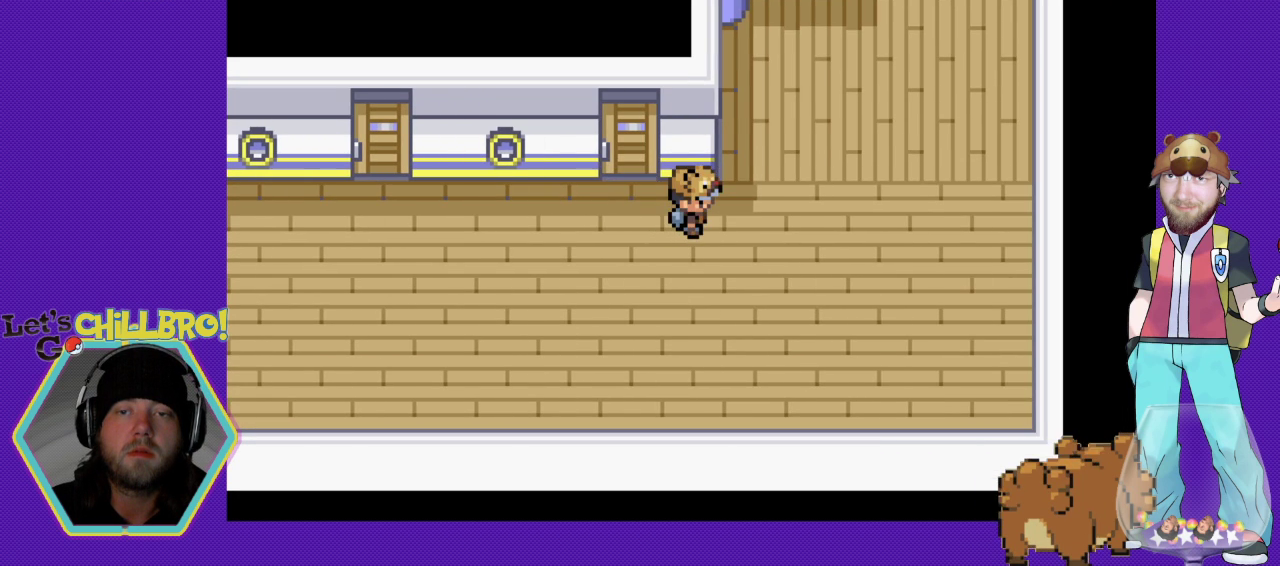
{"buttons": ["B", "DPAD_LEFT"], "events": [[333, "B", "down"], [333, "DPAD_LEFT", "down"]]}
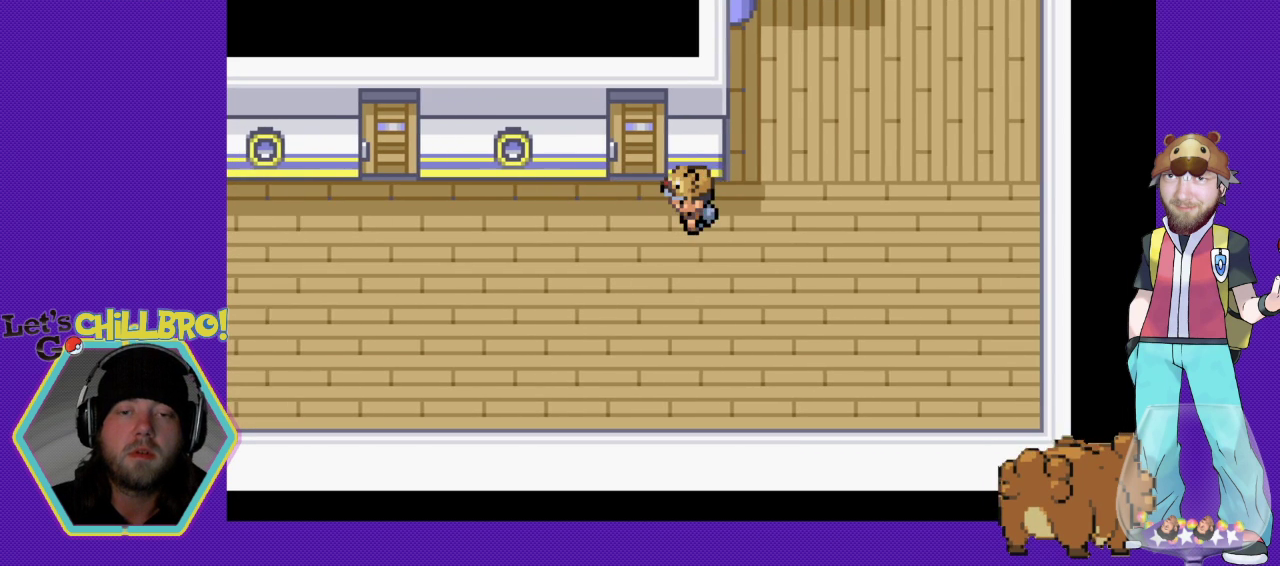
{"buttons": ["B", "DPAD_LEFT"], "events": []}
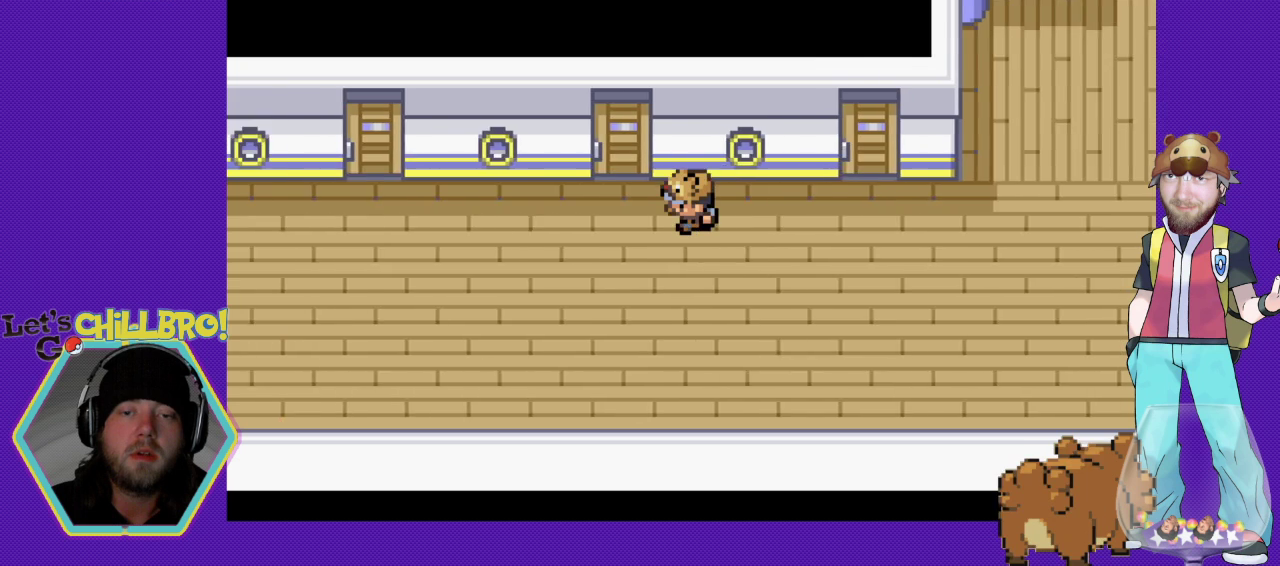
{"buttons": ["B", "DPAD_LEFT"], "events": []}
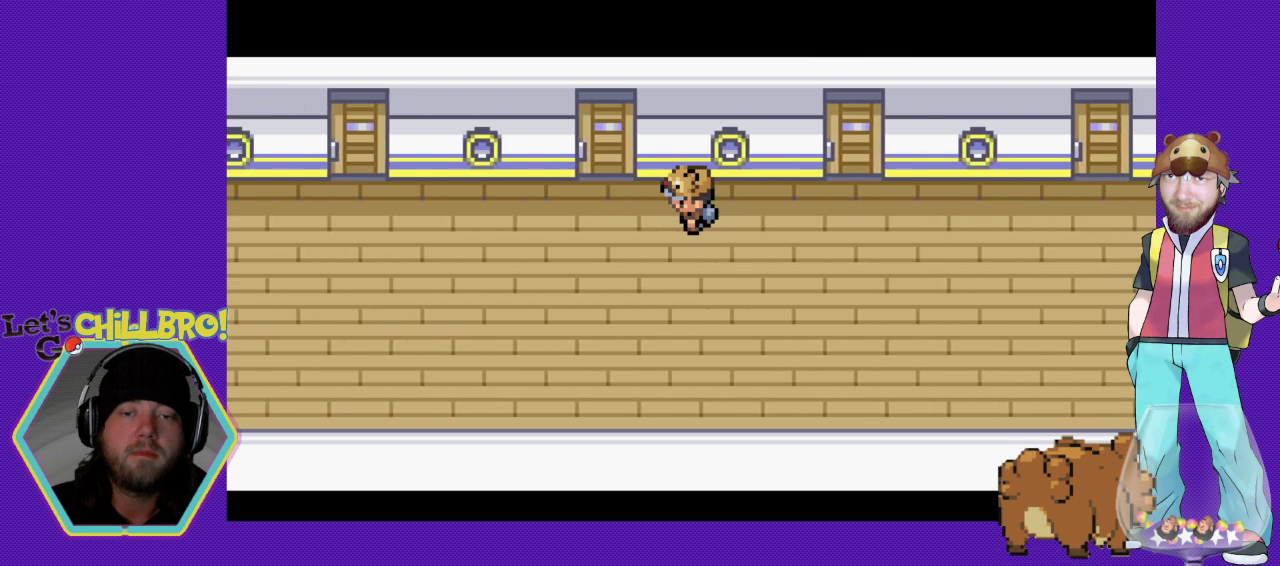
{"buttons": ["B", "DPAD_LEFT"], "events": []}
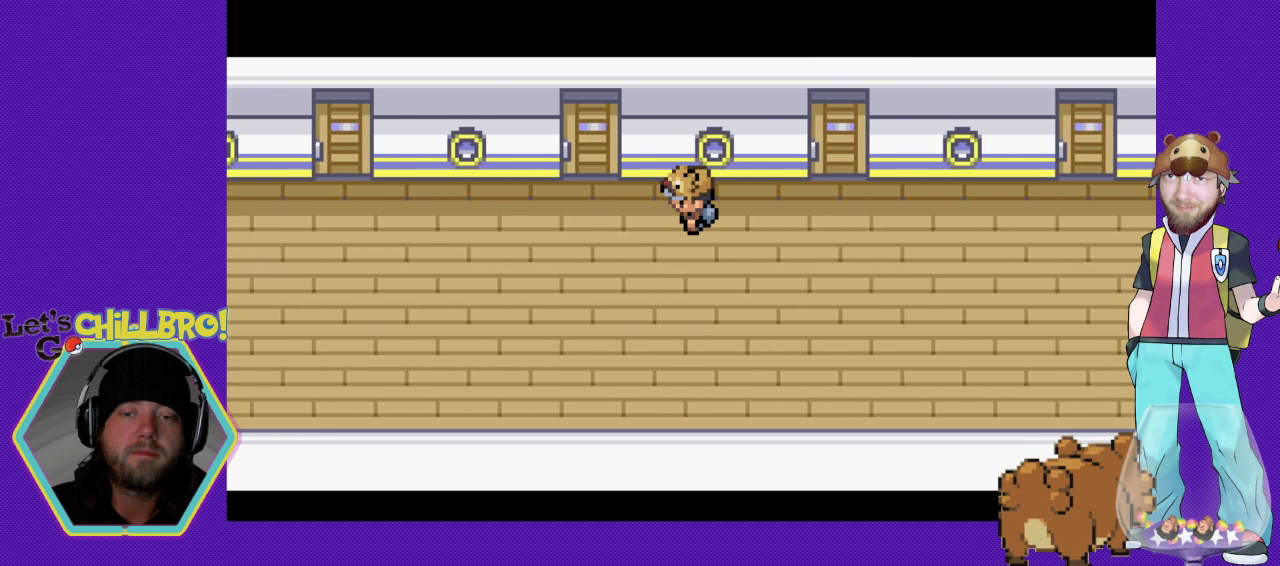
{"buttons": ["B", "DPAD_LEFT"], "events": []}
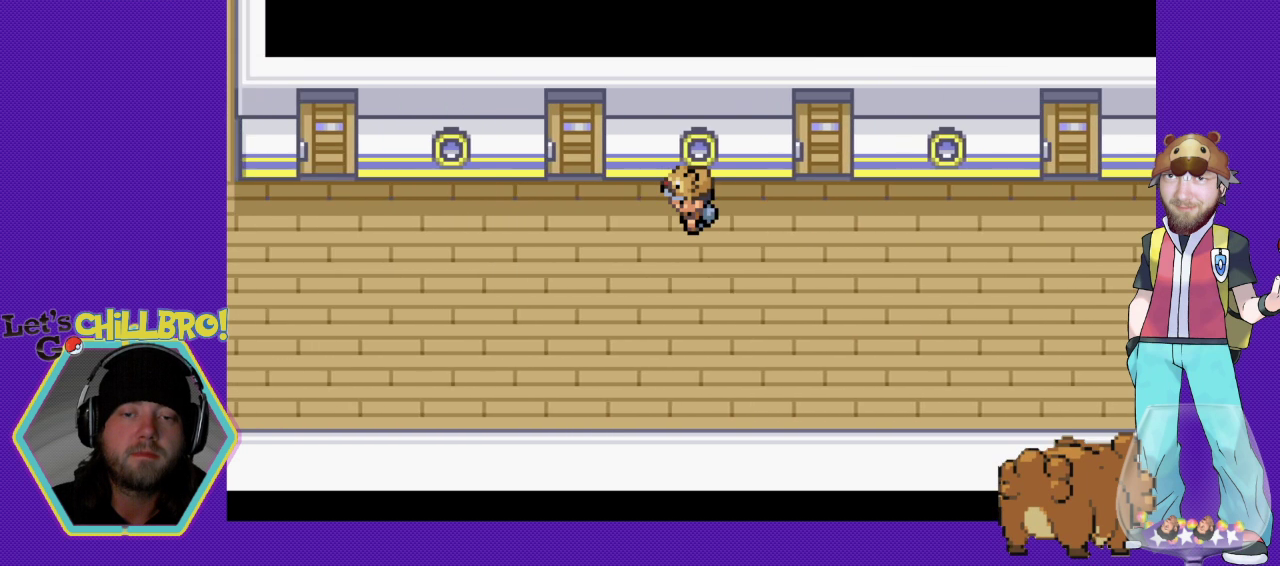
{"buttons": ["B", "DPAD_LEFT"], "events": []}
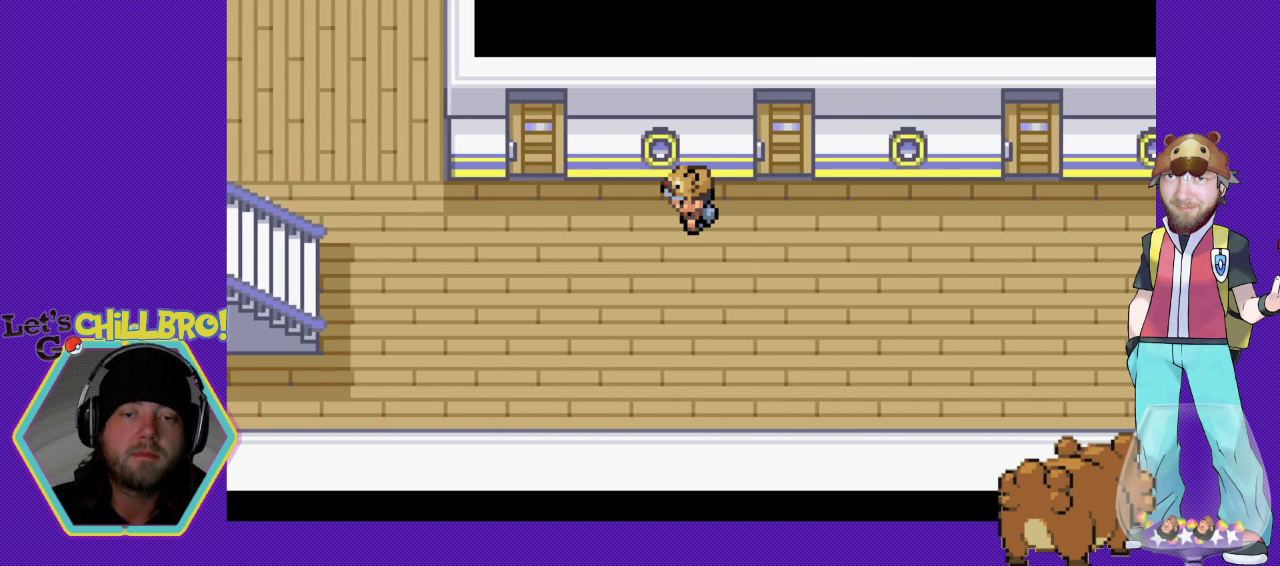
{"buttons": ["B", "DPAD_LEFT"], "events": []}
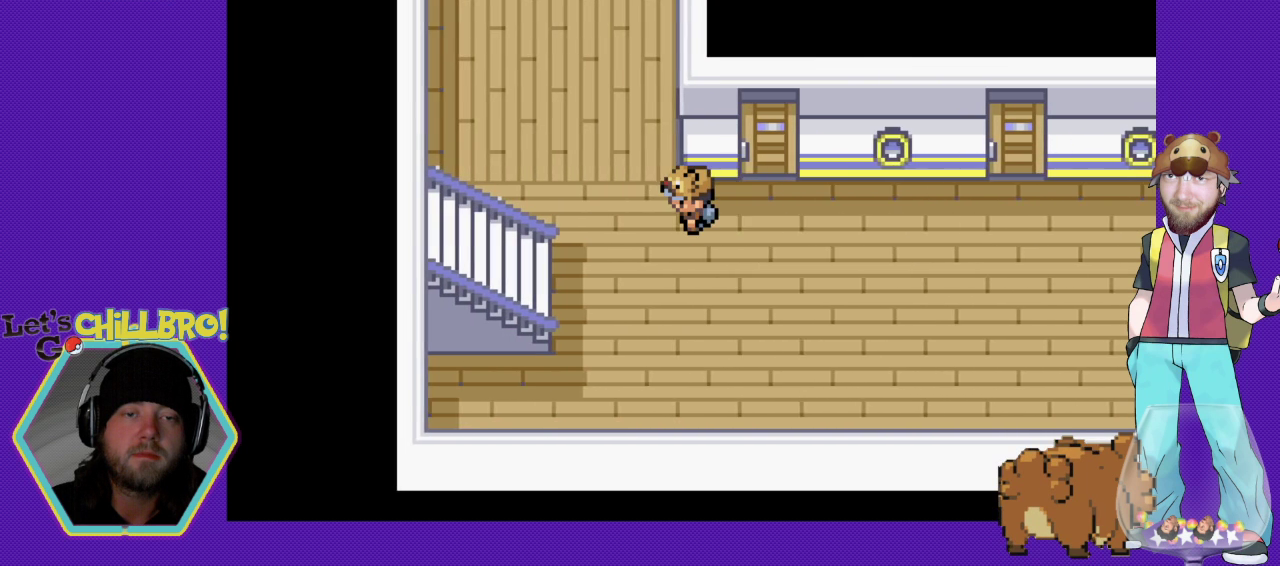
{"buttons": ["B", "DPAD_LEFT"], "events": [[33, "DPAD_DOWN", "down"], [33, "DPAD_LEFT", "up"], [133, "DPAD_LEFT", "down"], [167, "DPAD_DOWN", "up"]]}
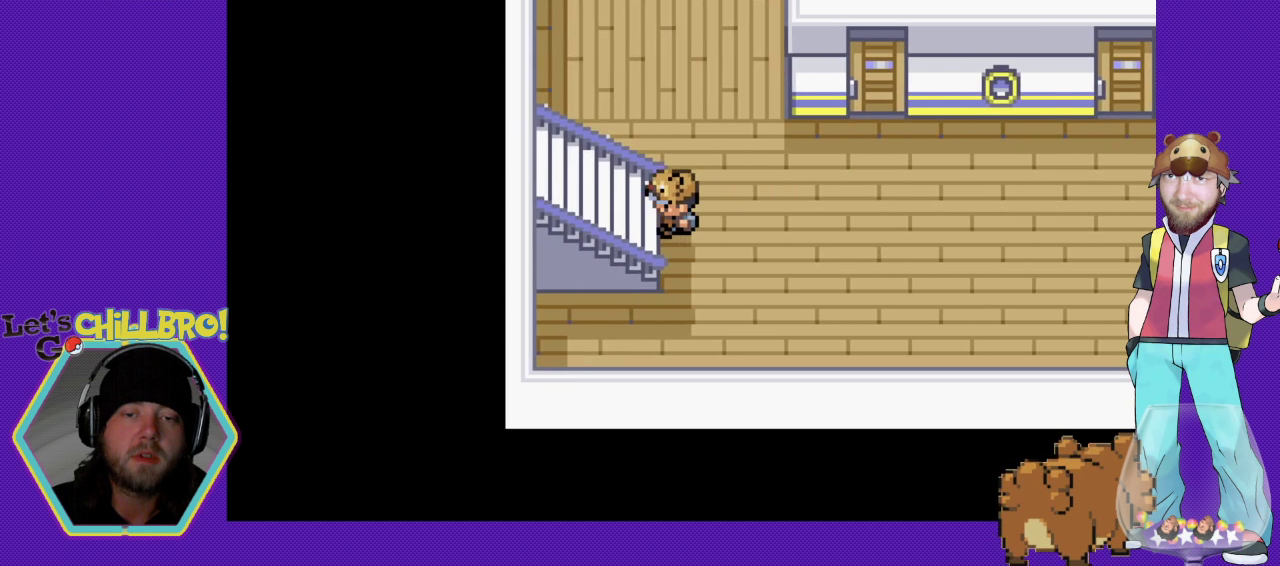
{"buttons": ["B", "DPAD_LEFT"], "events": []}
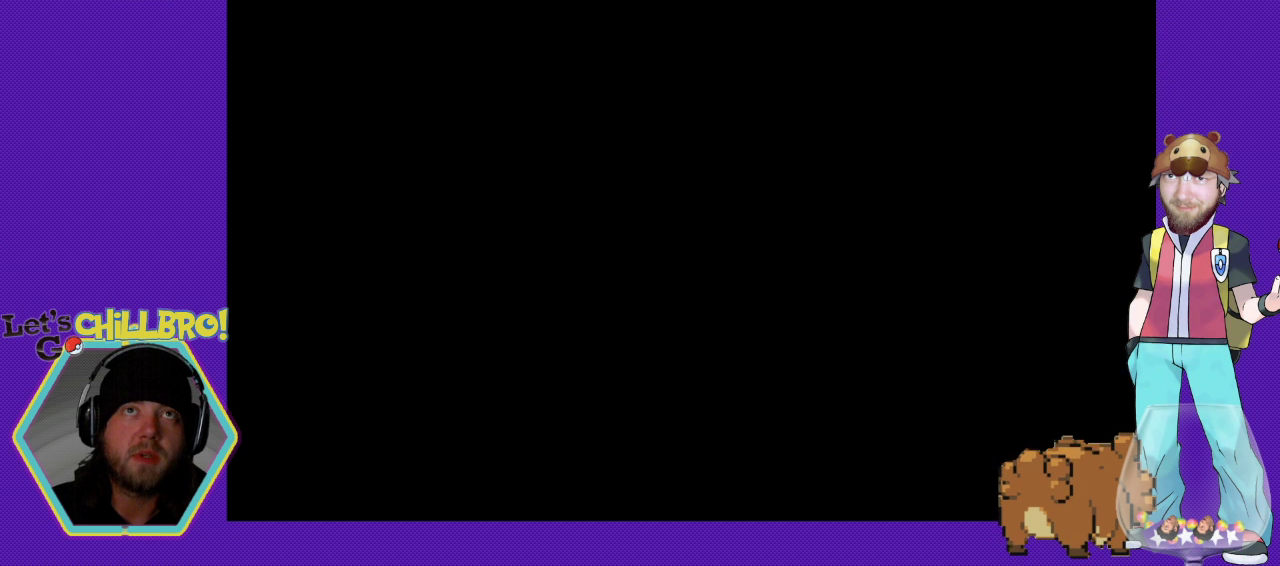
{"buttons": ["B", "DPAD_LEFT"], "events": []}
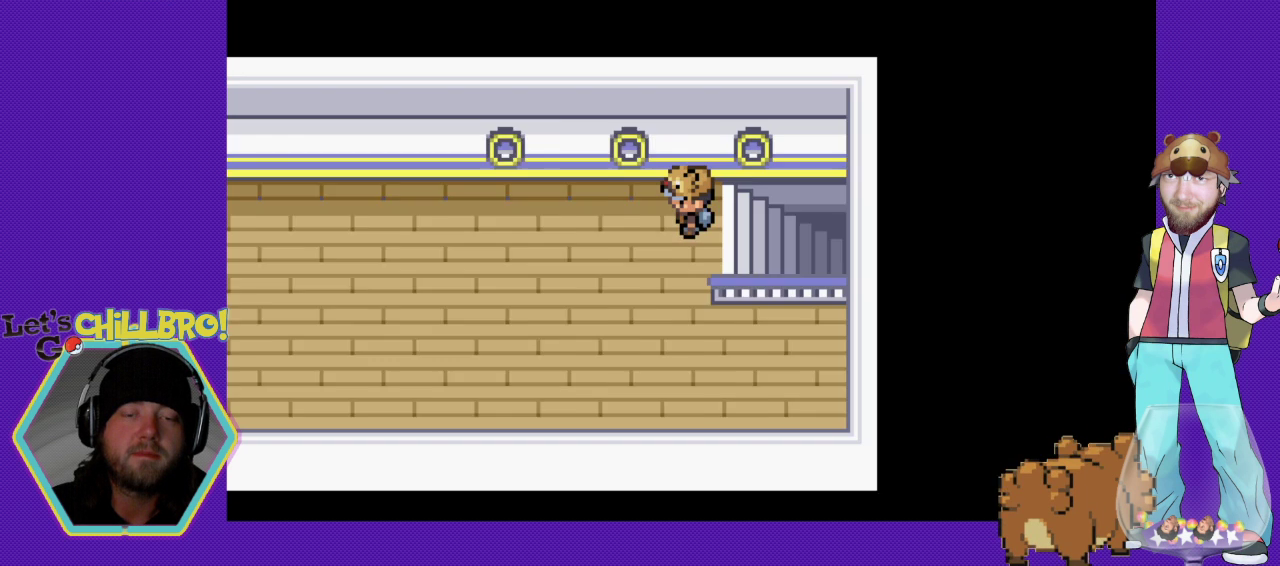
{"buttons": ["B", "DPAD_LEFT"], "events": []}
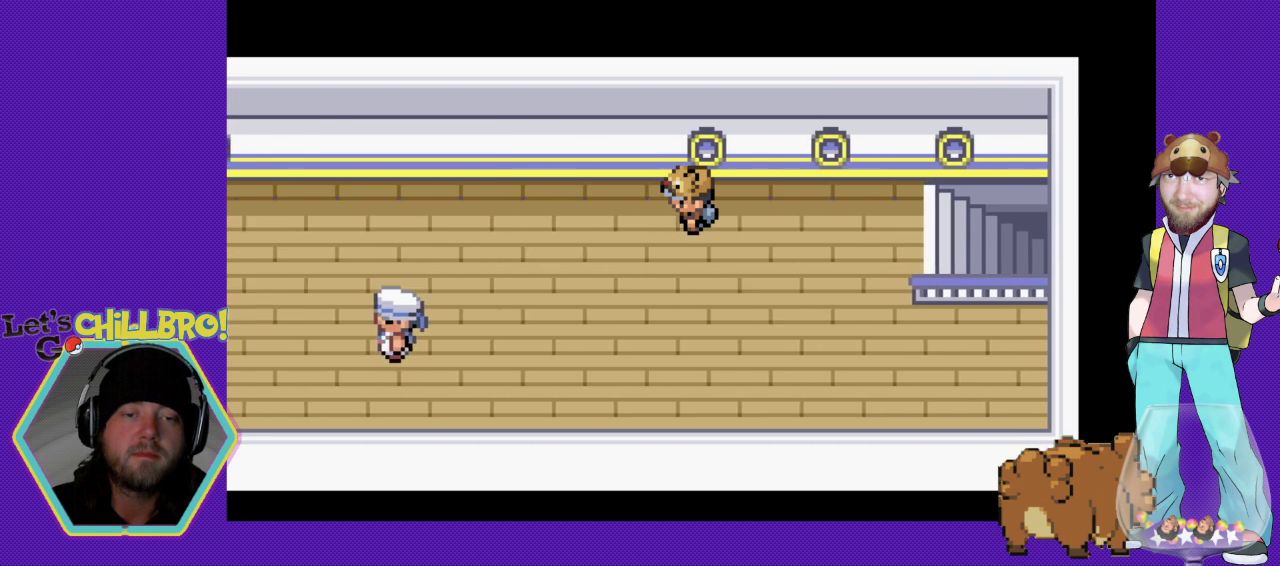
{"buttons": ["B", "DPAD_LEFT"], "events": []}
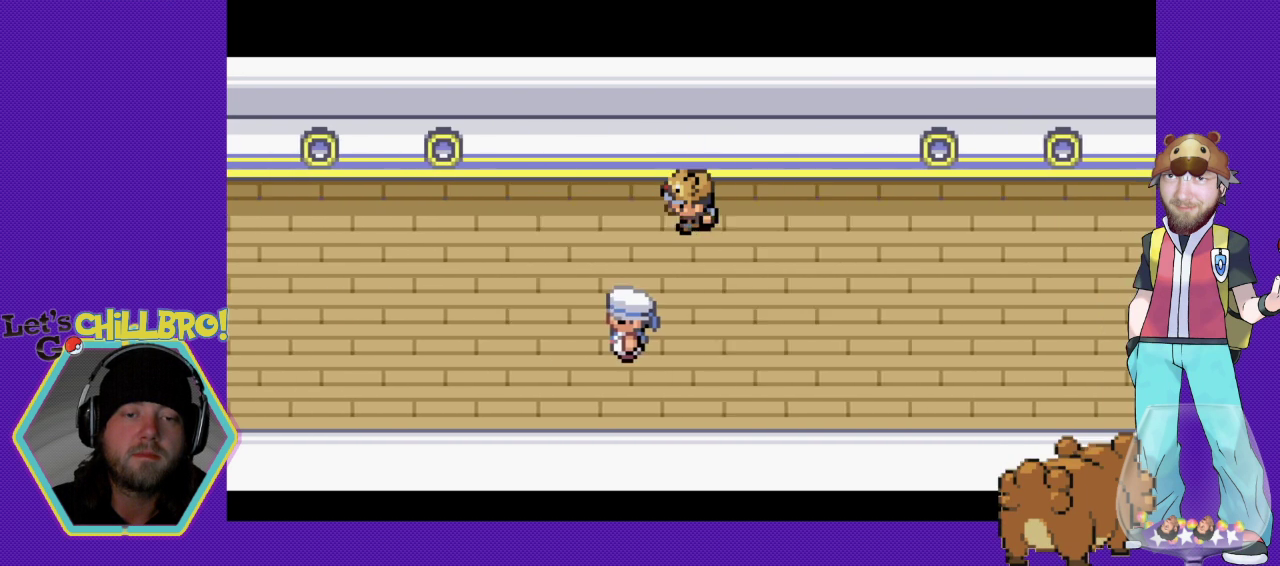
{"buttons": ["A"], "events": [[100, "DPAD_DOWN", "down"], [133, "DPAD_LEFT", "up"], [300, "B", "up"], [433, "A", "down"], [433, "DPAD_DOWN", "up"]]}
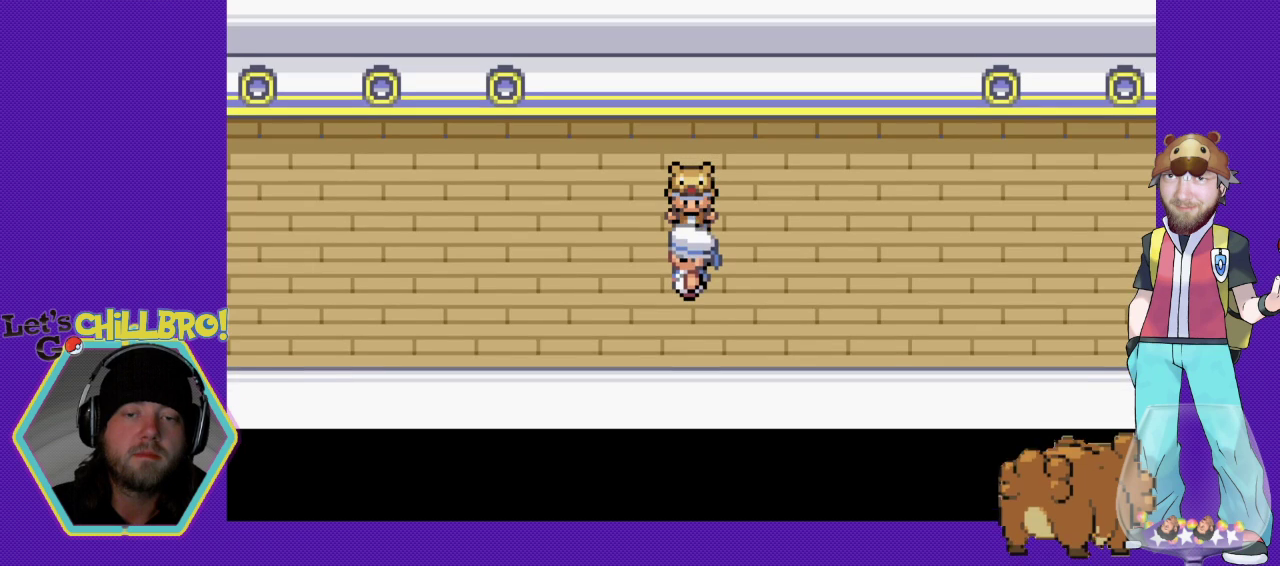
{"buttons": [], "events": [[133, "A", "up"]]}